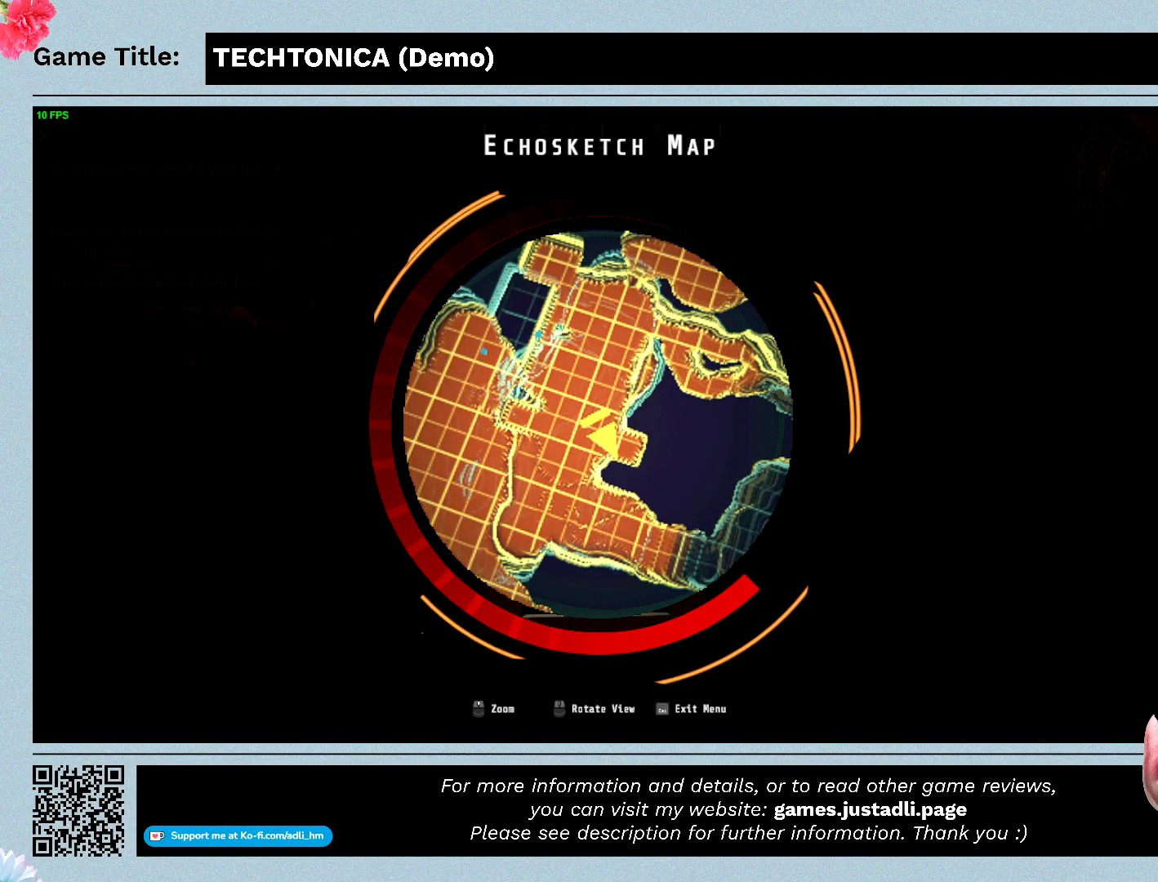
Gameplay with keyboard; each line is a JSON object with the keys held at the frame after it. "events" lists presses ("down") and releases ("up") of "0", "1", "2", "3", "4", "5", "6", "7", "8", "9", "a", "alt", "b", "c", "caps_lock", "ctrl", "d", "down", "e", "escape", "f", "f1", "f2", "f3", "f4", "f5", "f6", "f7", "f8", "g", "h", "i", "j", "k", "l", "left", "m", "n", "o", "p", "q", "r", "return", "right", "s", "shift", "space", "t", "tab", "tilde", "u", "up", "v", "w", "x", "y" and "z" between this image and that frame as [ms after this image, input, new state], when the widget could be followed in between. No other keys are recorded. Mouse input is not recorded.
{"keys": ["escape"], "events": [[67, "escape", "down"]]}
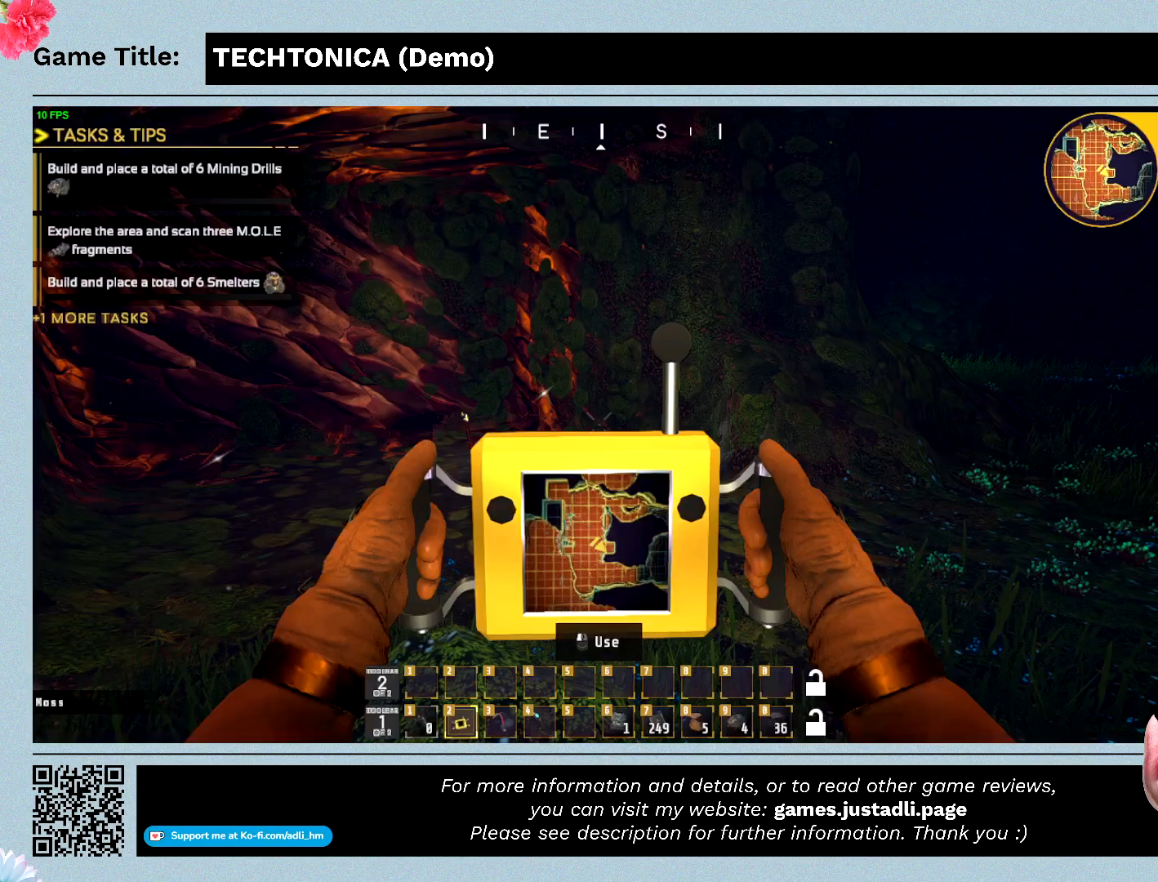
{"keys": [], "events": [[200, "escape", "up"]]}
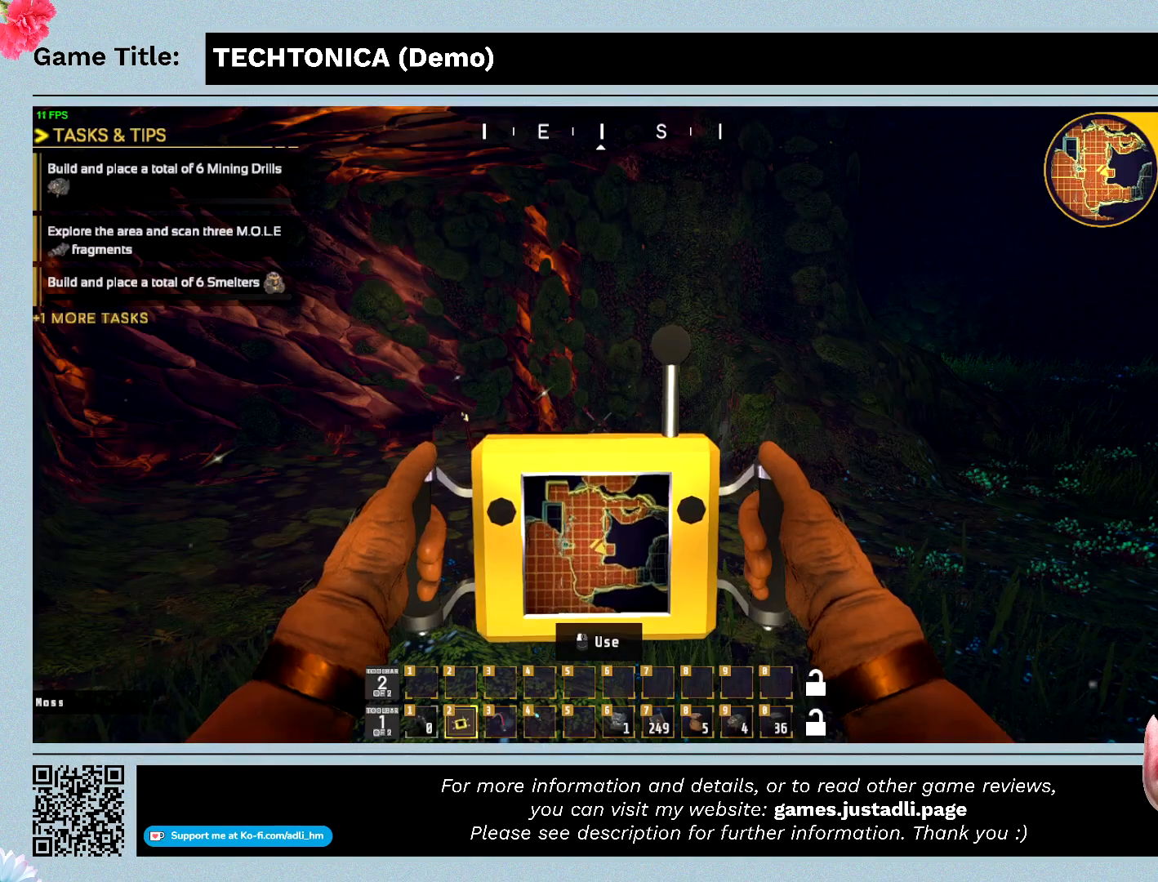
{"keys": [], "events": []}
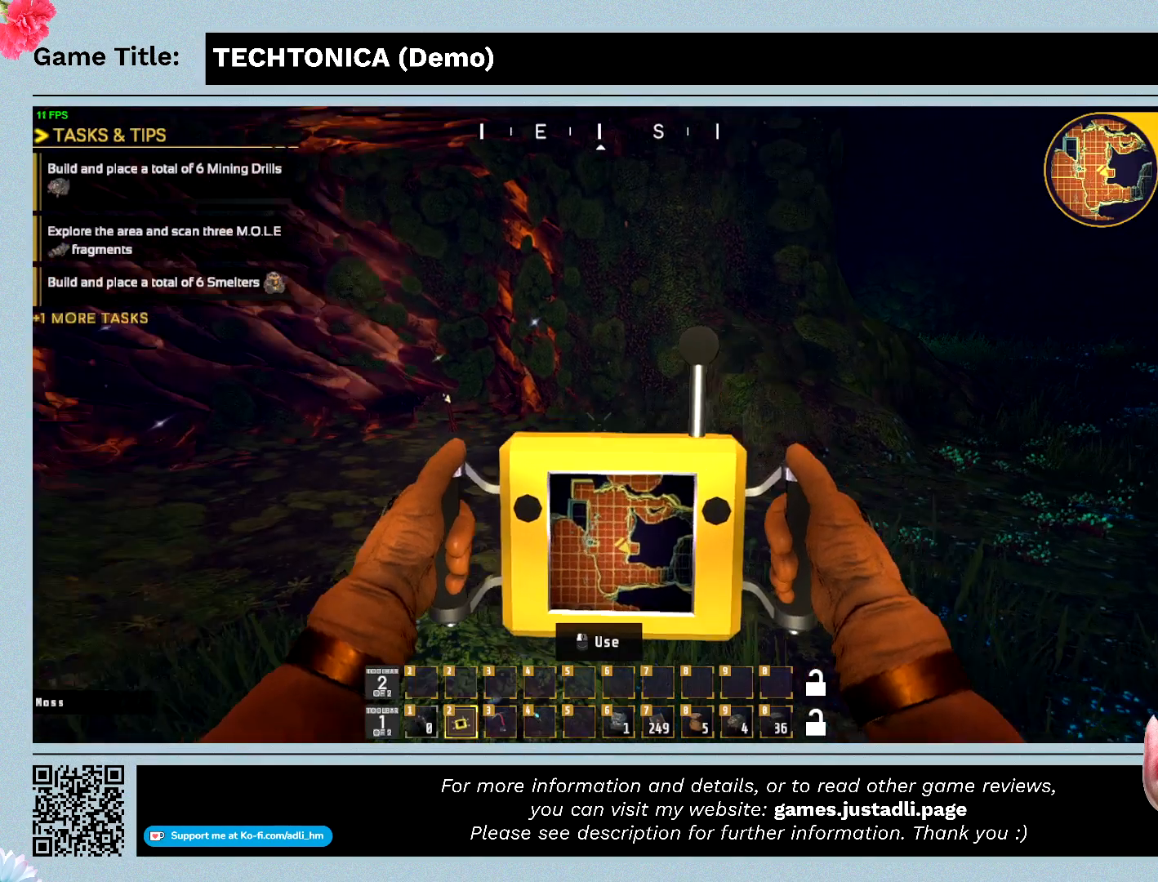
{"keys": ["w"], "events": [[167, "w", "down"]]}
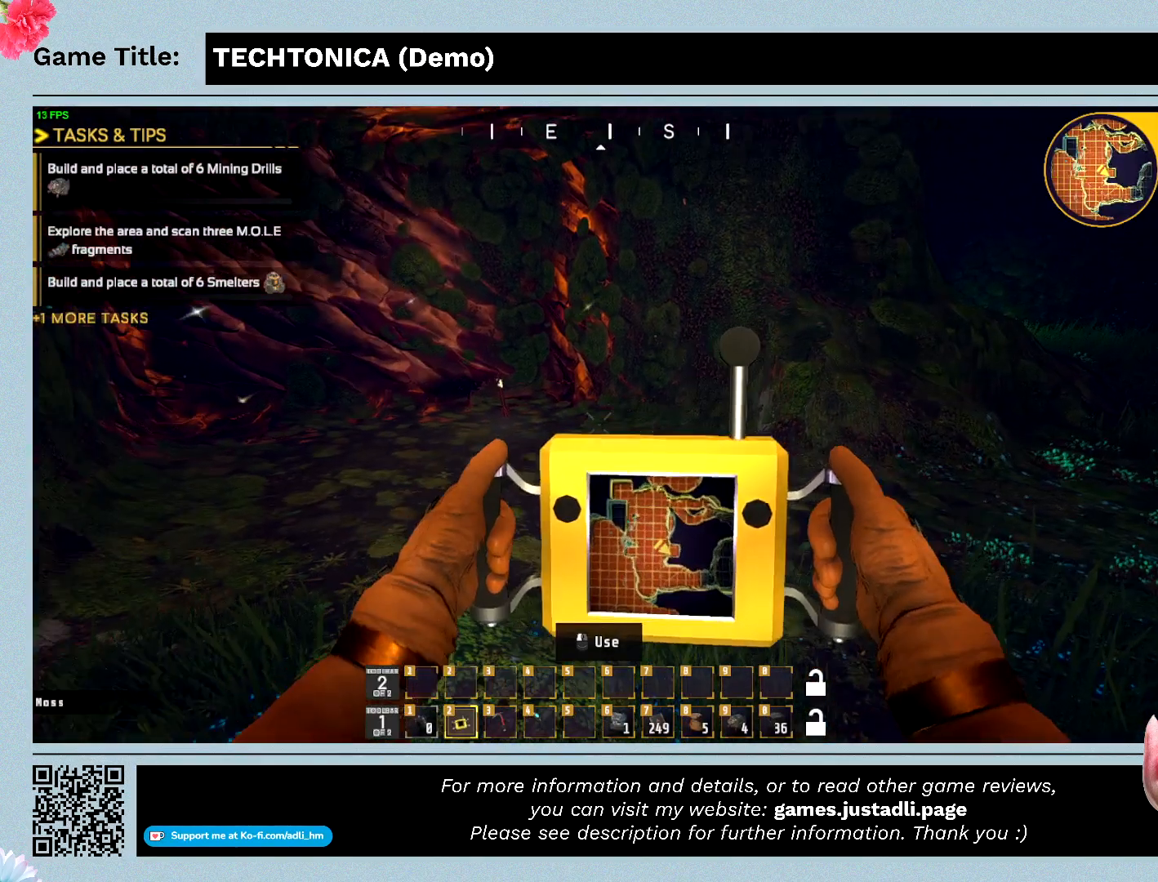
{"keys": ["w"], "events": []}
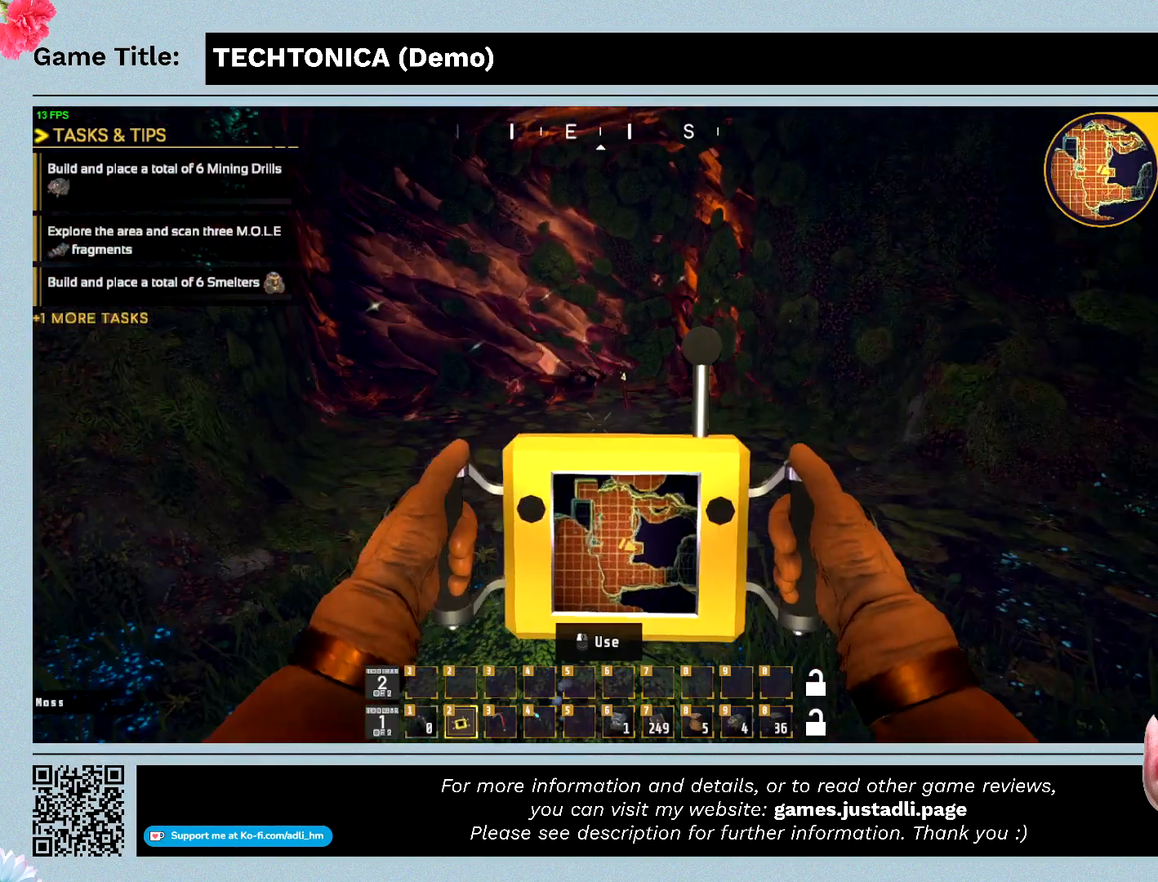
{"keys": ["w"], "events": []}
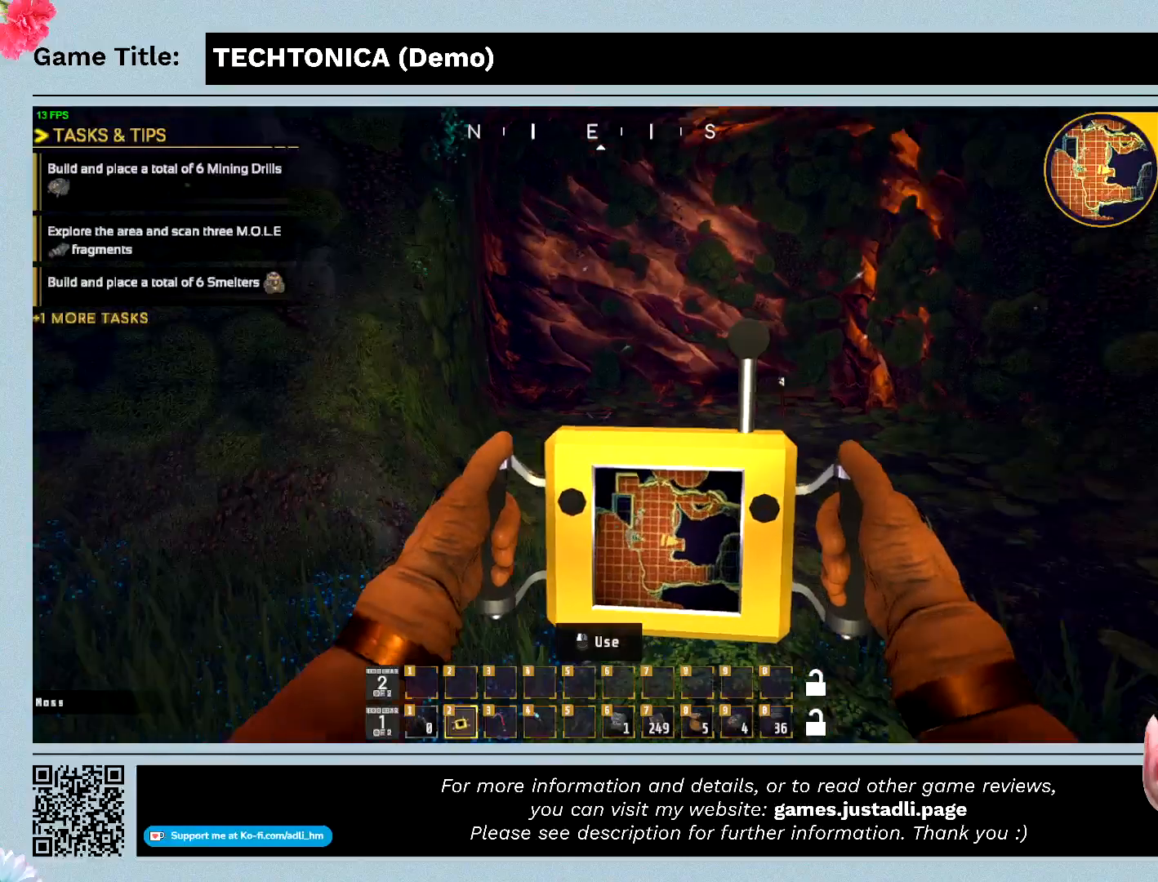
{"keys": ["w"], "events": []}
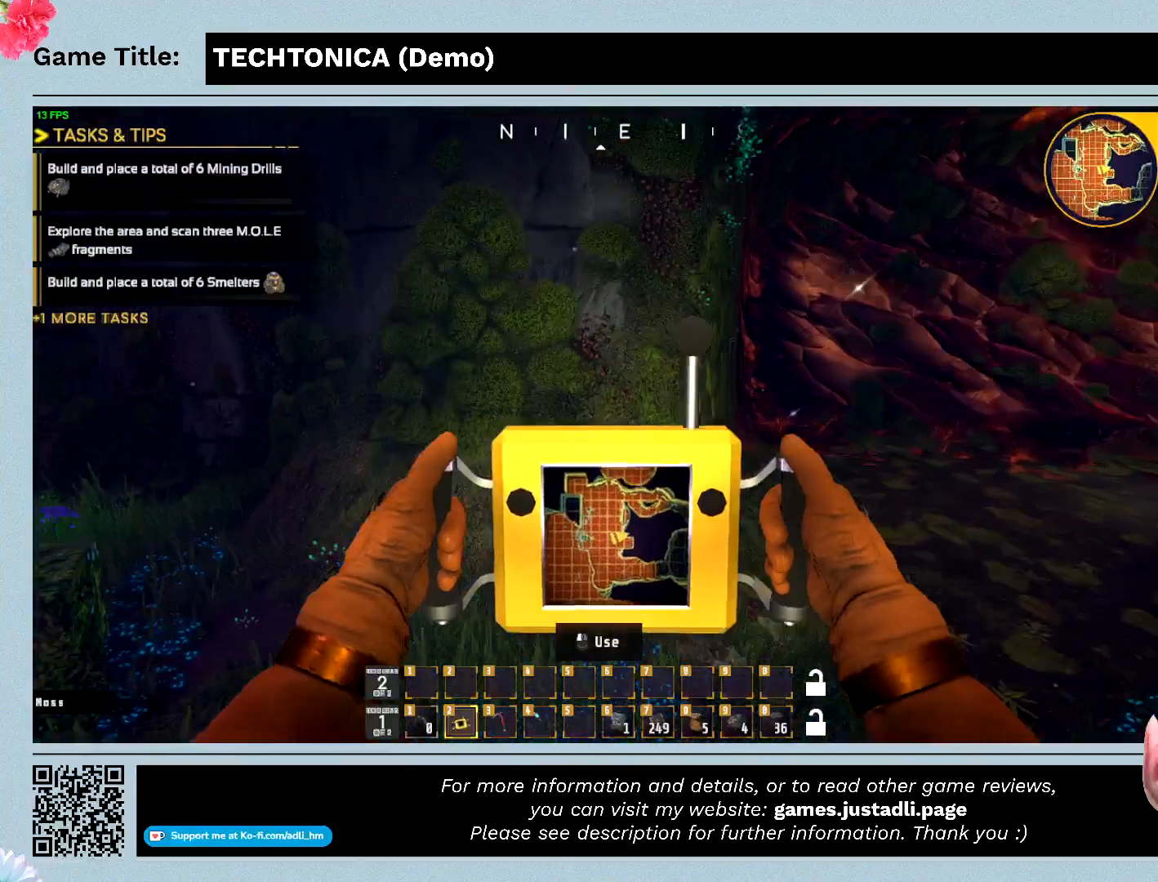
{"keys": ["w"], "events": []}
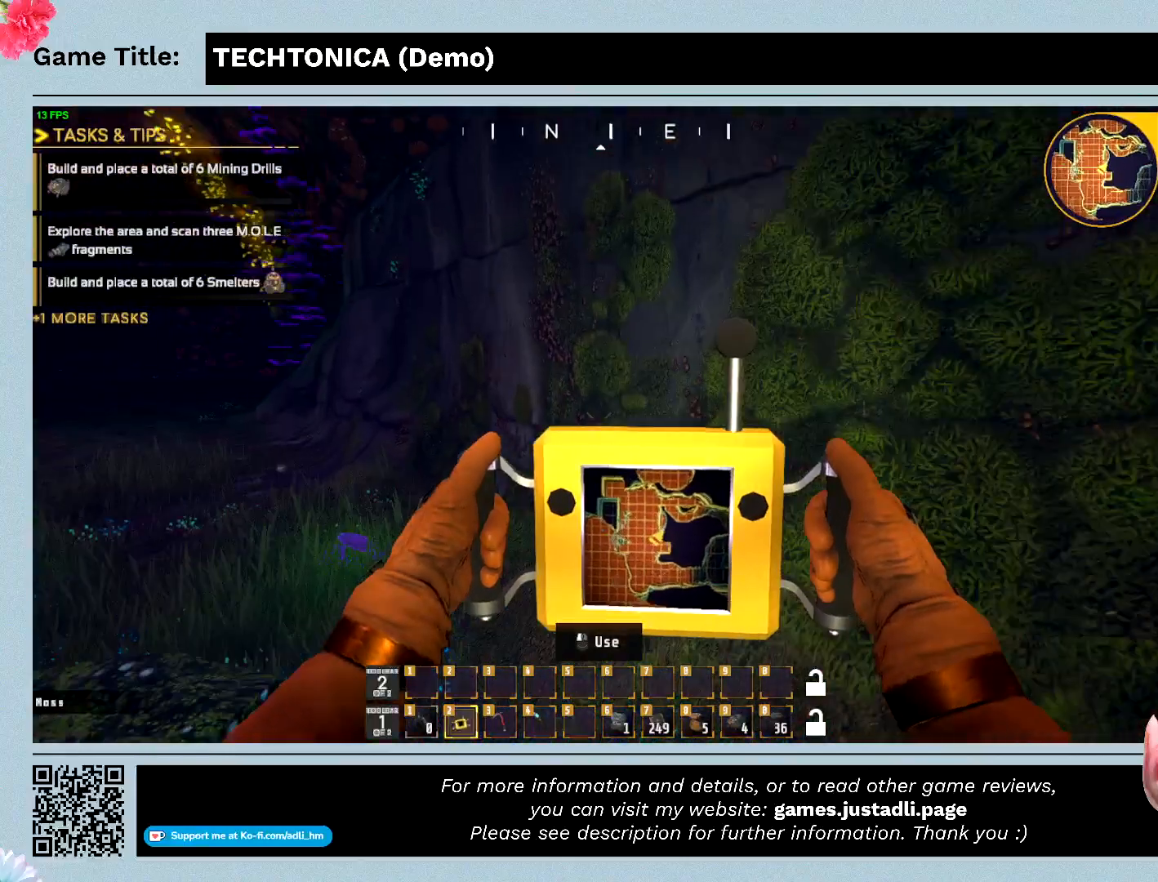
{"keys": ["w"], "events": []}
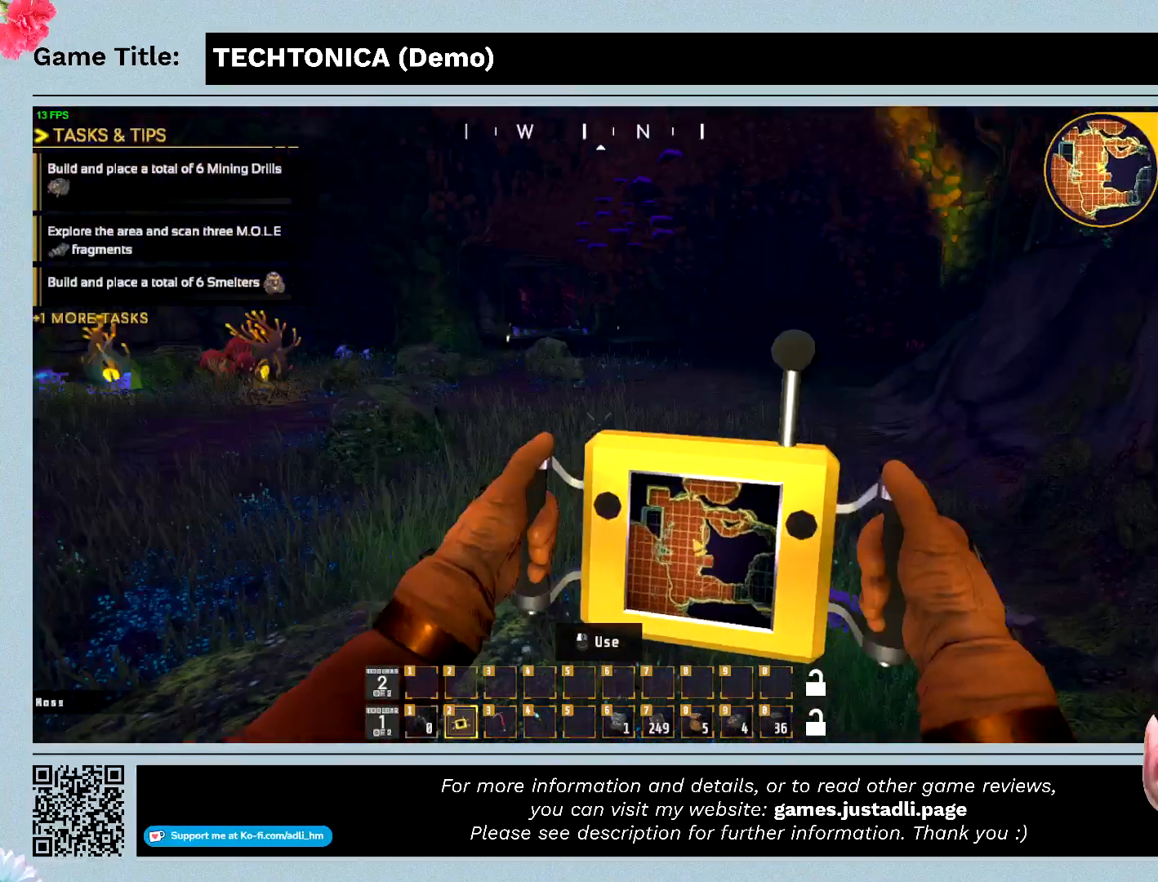
{"keys": [], "events": [[300, "w", "up"]]}